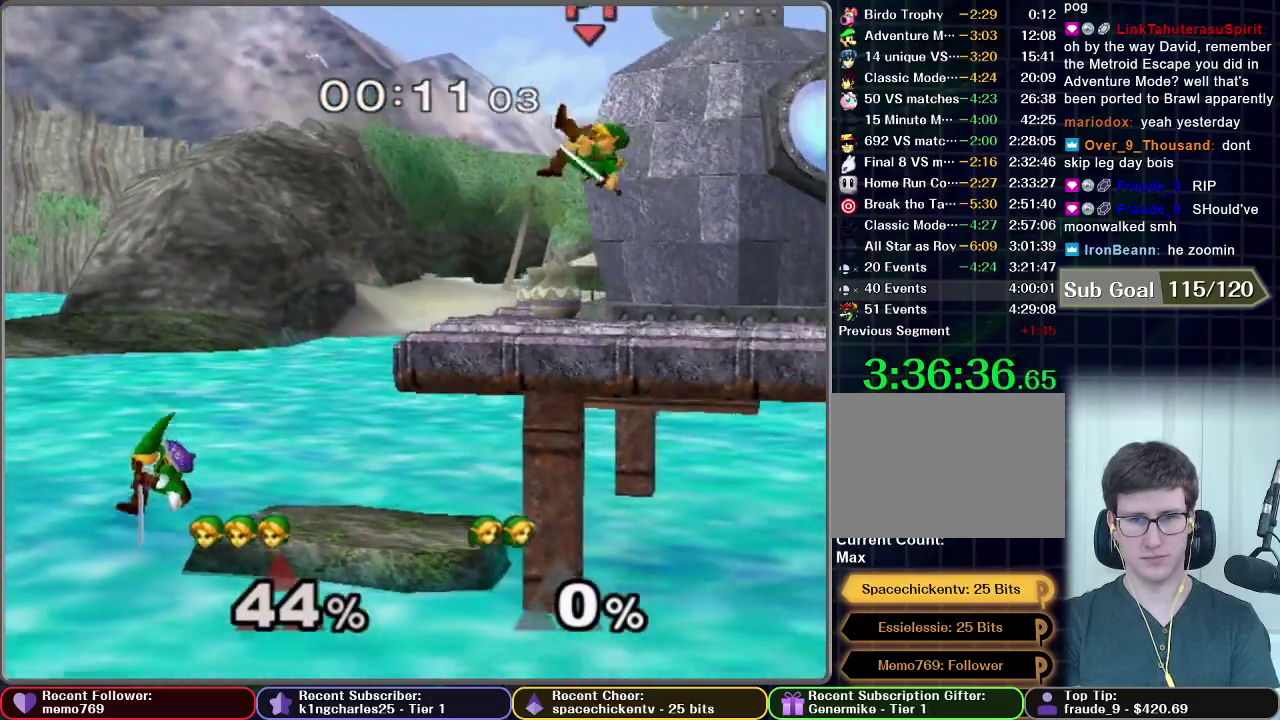
Gameplay with a controller (Nintendo layout); each line is a JSON object with the inputs held at the frame after it. "events" lists button and stick changes between this image and that frame as [ms after this image, input, new state], when the widget could be followed in between. This overlay highlights the sticks when they move; stick clicks (L3 R3) are not distinguishable. Not read: L3 R3.
{"buttons": [], "left_stick": "left", "right_stick": "center", "events": [[117, "X", "down"], [167, "X", "up"], [333, "X", "down"], [400, "X", "up"], [450, "X", "down"], [500, "X", "up"]]}
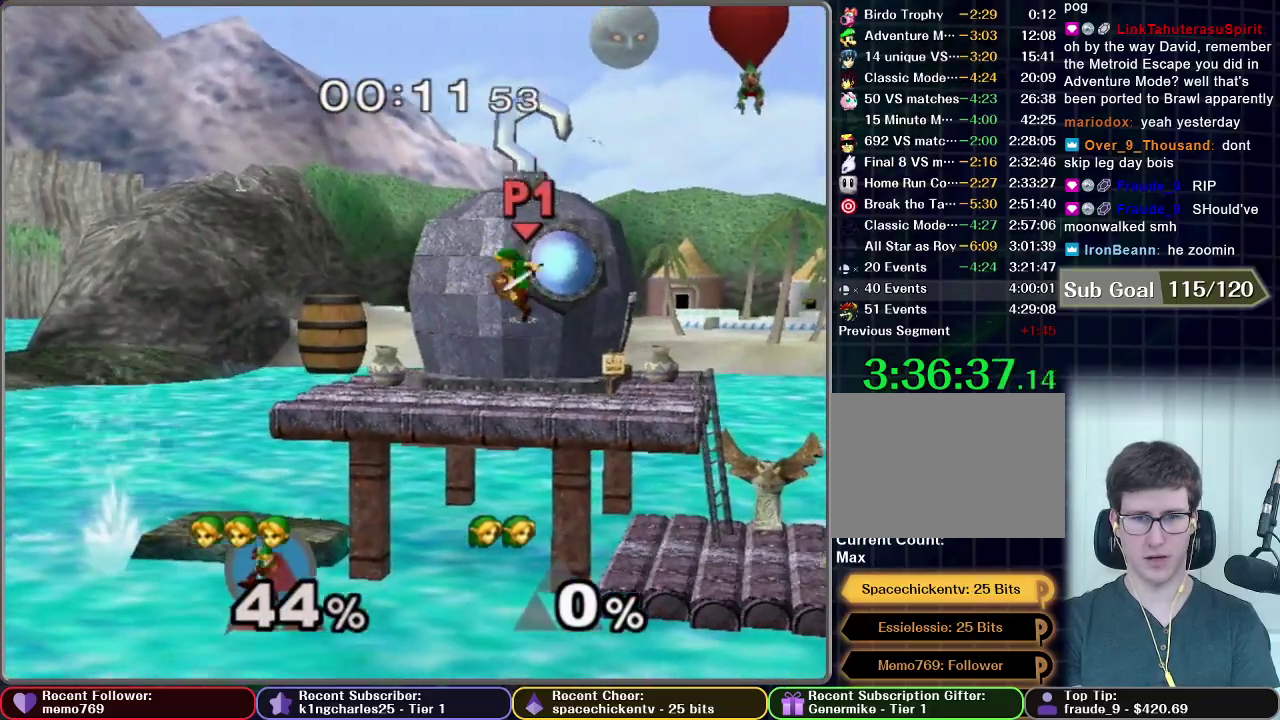
{"buttons": ["X"], "left_stick": "left", "right_stick": "center", "events": [[50, "X", "down"]]}
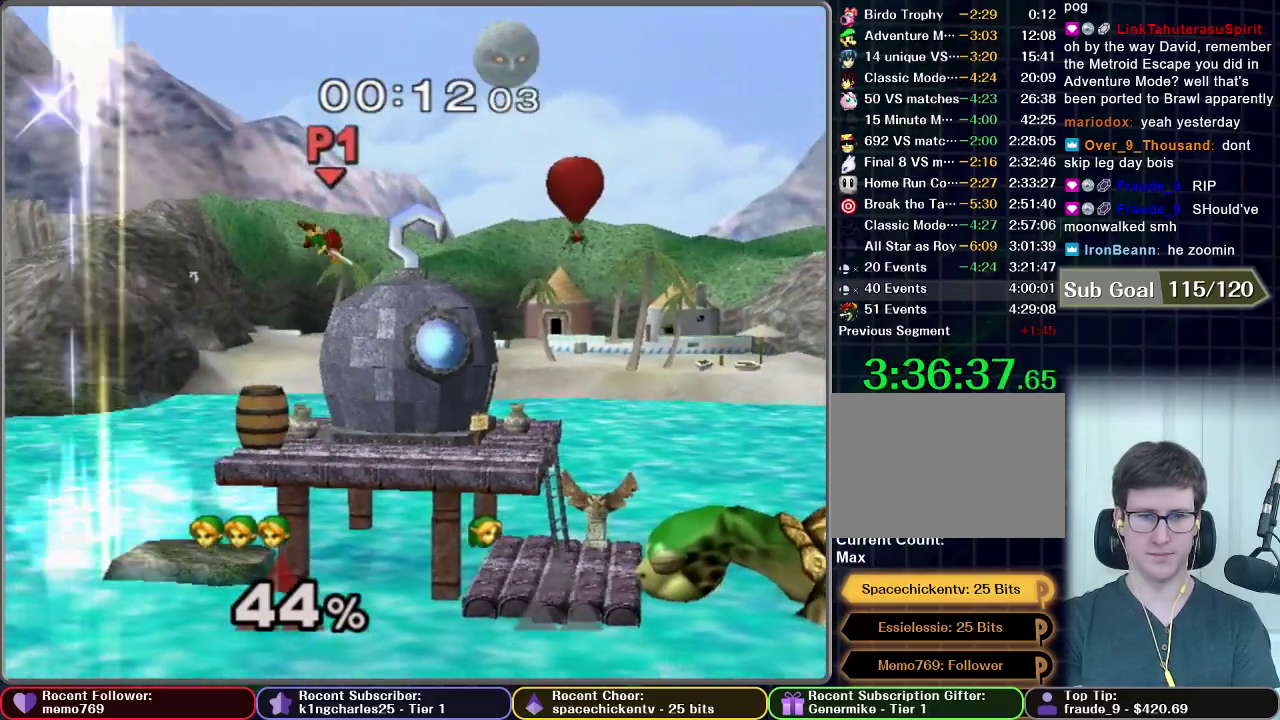
{"buttons": [], "left_stick": "left", "right_stick": "center", "events": [[117, "X", "up"]]}
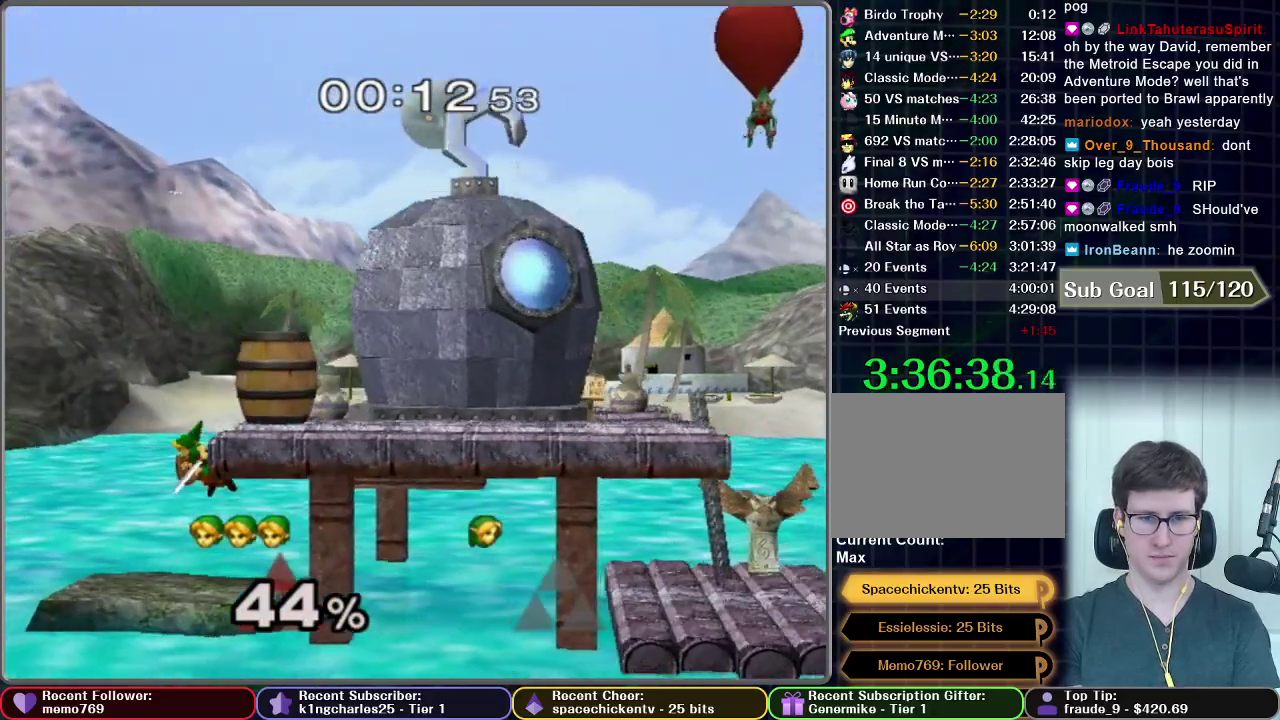
{"buttons": [], "left_stick": "center", "right_stick": "center", "events": [[83, "left_stick", "center"], [317, "L1", "down"], [317, "left_stick", "left"], [433, "L1", "up"], [483, "left_stick", "center"]]}
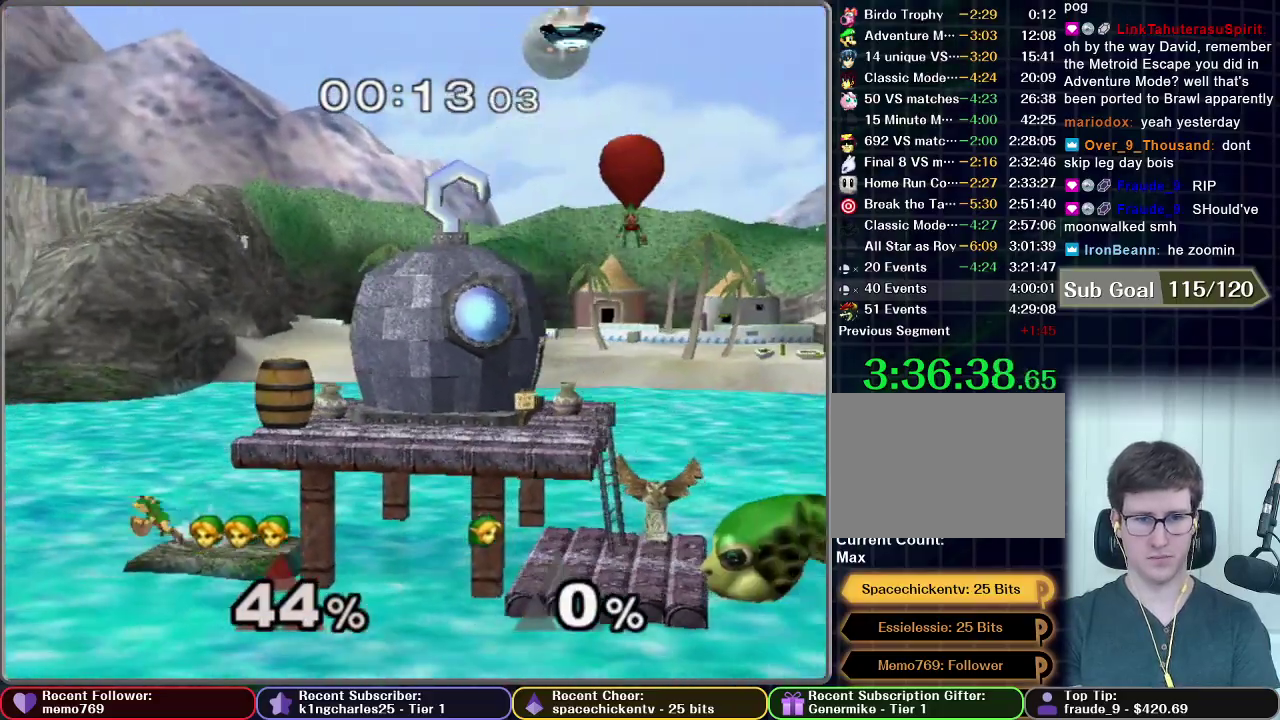
{"buttons": ["A"], "left_stick": "right", "right_stick": "center", "events": [[433, "left_stick", "right"], [450, "A", "down"]]}
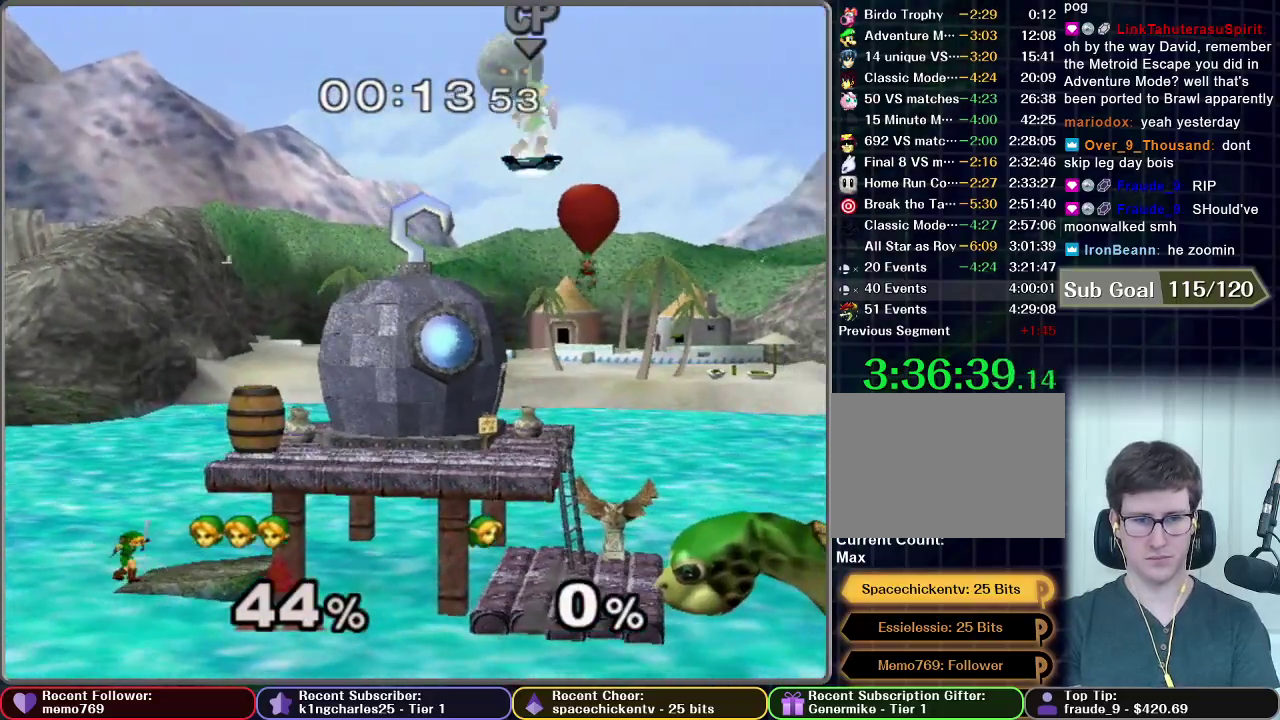
{"buttons": [], "left_stick": "center", "right_stick": "center", "events": [[17, "A", "up"], [83, "left_stick", "center"]]}
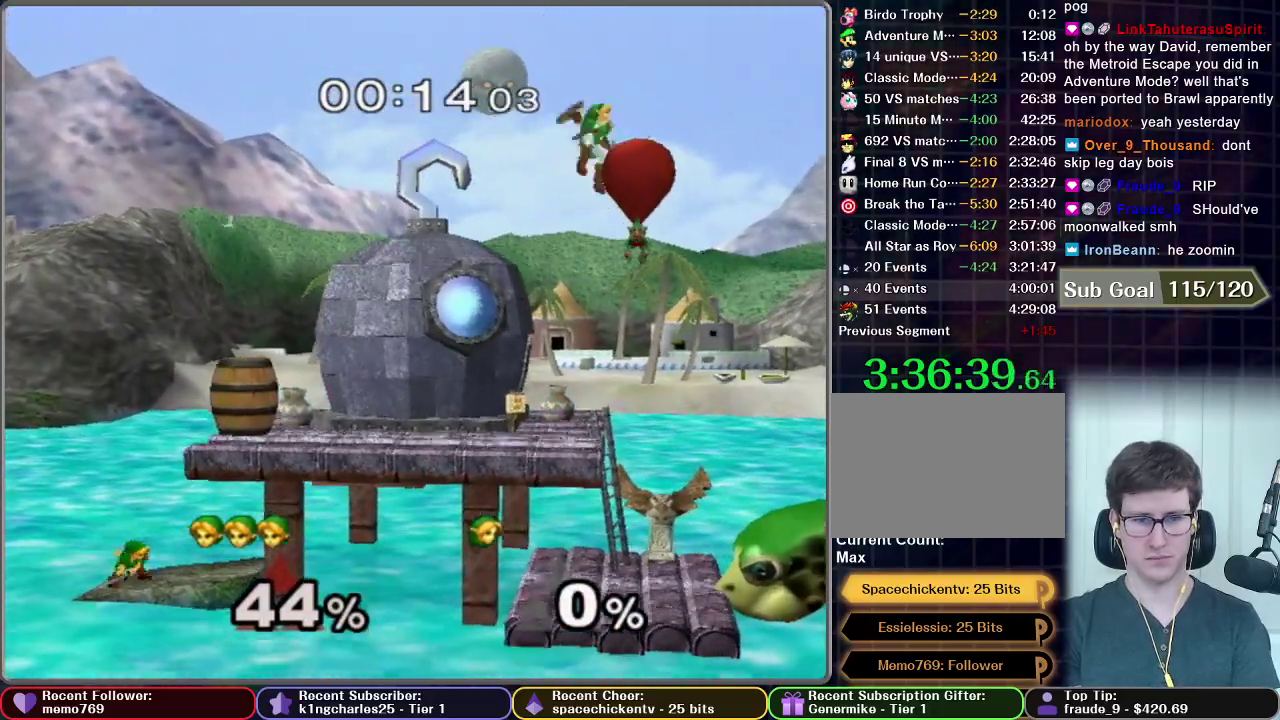
{"buttons": [], "left_stick": "right", "right_stick": "center", "events": [[317, "A", "down"], [317, "left_stick", "right"], [417, "A", "up"]]}
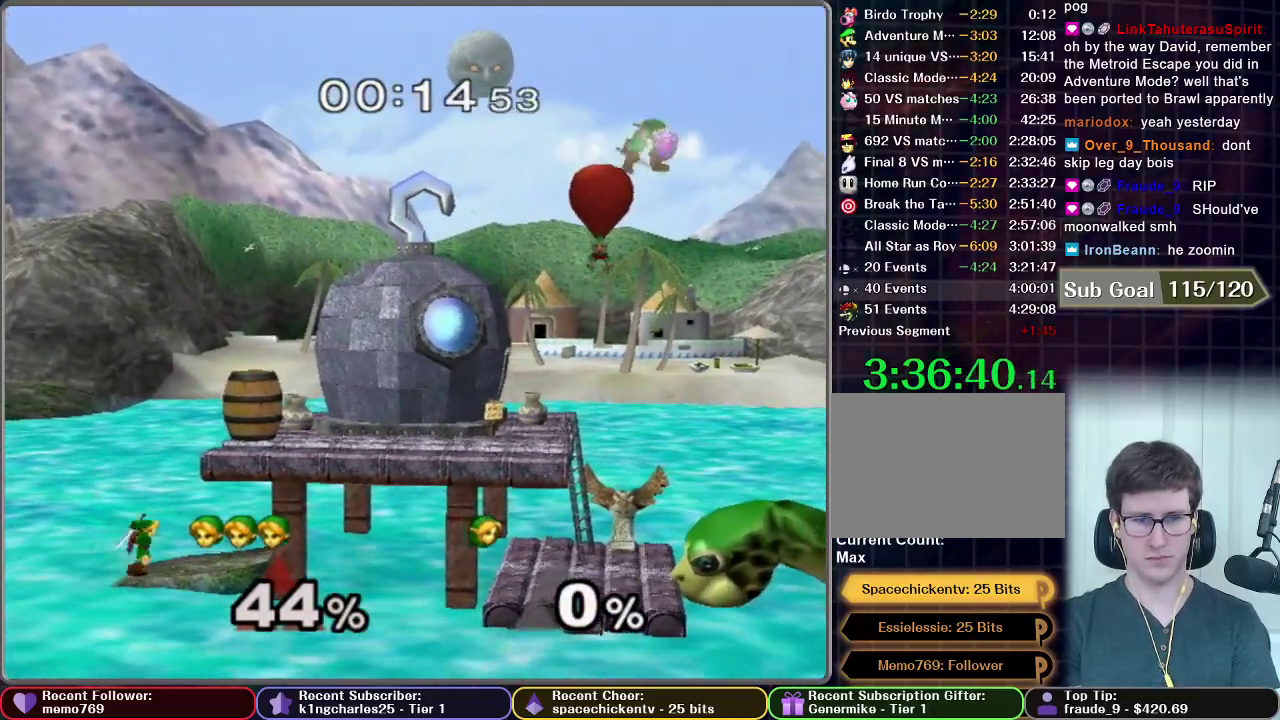
{"buttons": [], "left_stick": "center", "right_stick": "center", "events": [[17, "left_stick", "center"]]}
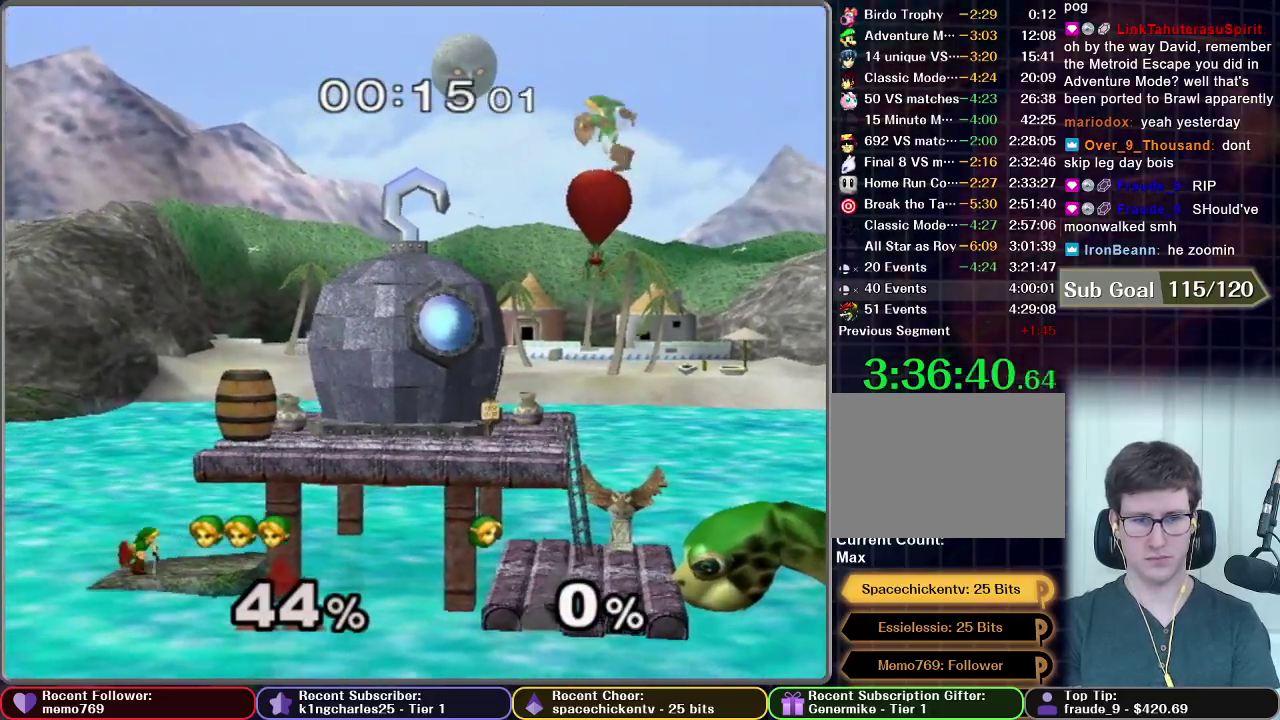
{"buttons": [], "left_stick": "center", "right_stick": "center", "events": [[167, "left_stick", "right"], [200, "A", "down"], [283, "A", "up"], [333, "left_stick", "center"]]}
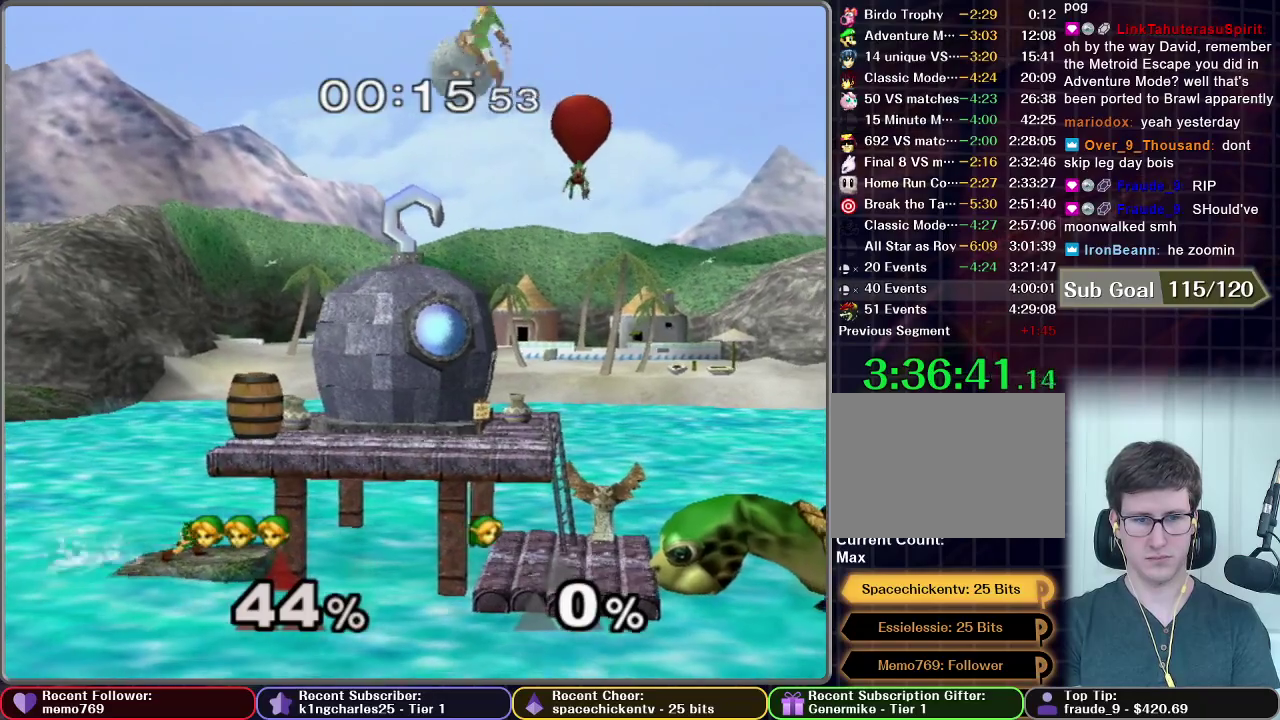
{"buttons": [], "left_stick": "center", "right_stick": "center", "events": []}
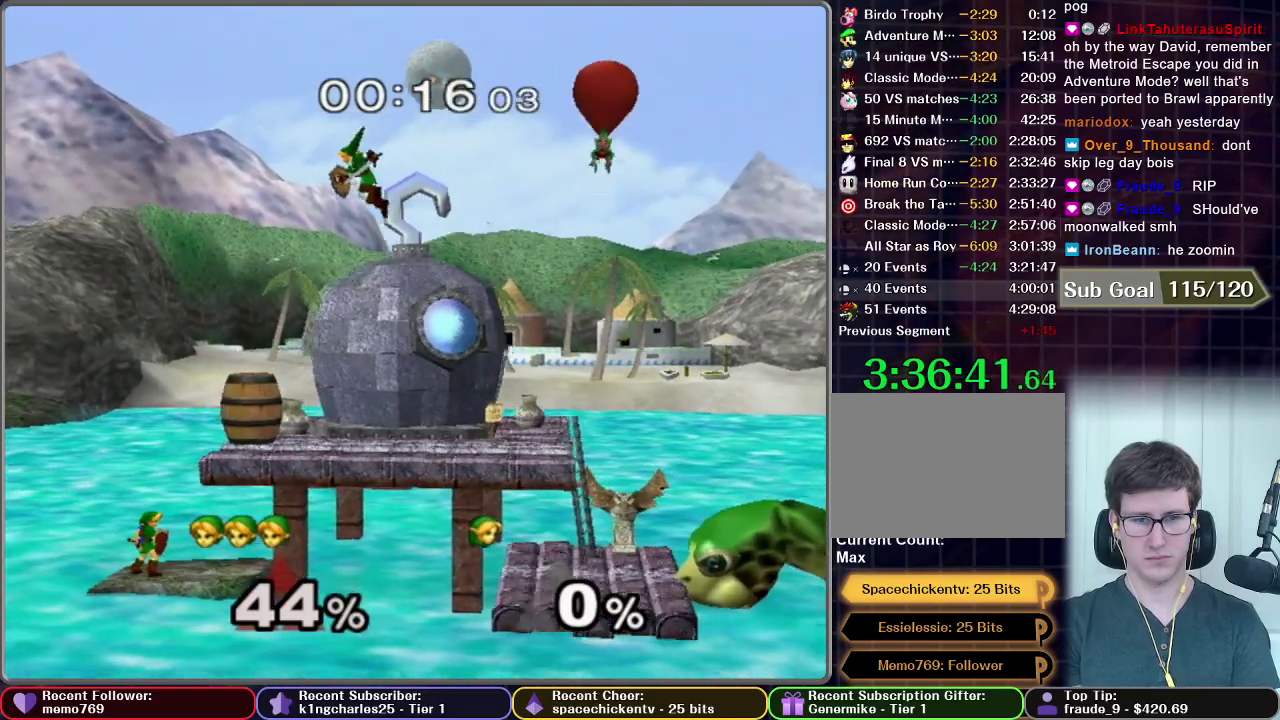
{"buttons": [], "left_stick": "center", "right_stick": "center", "events": []}
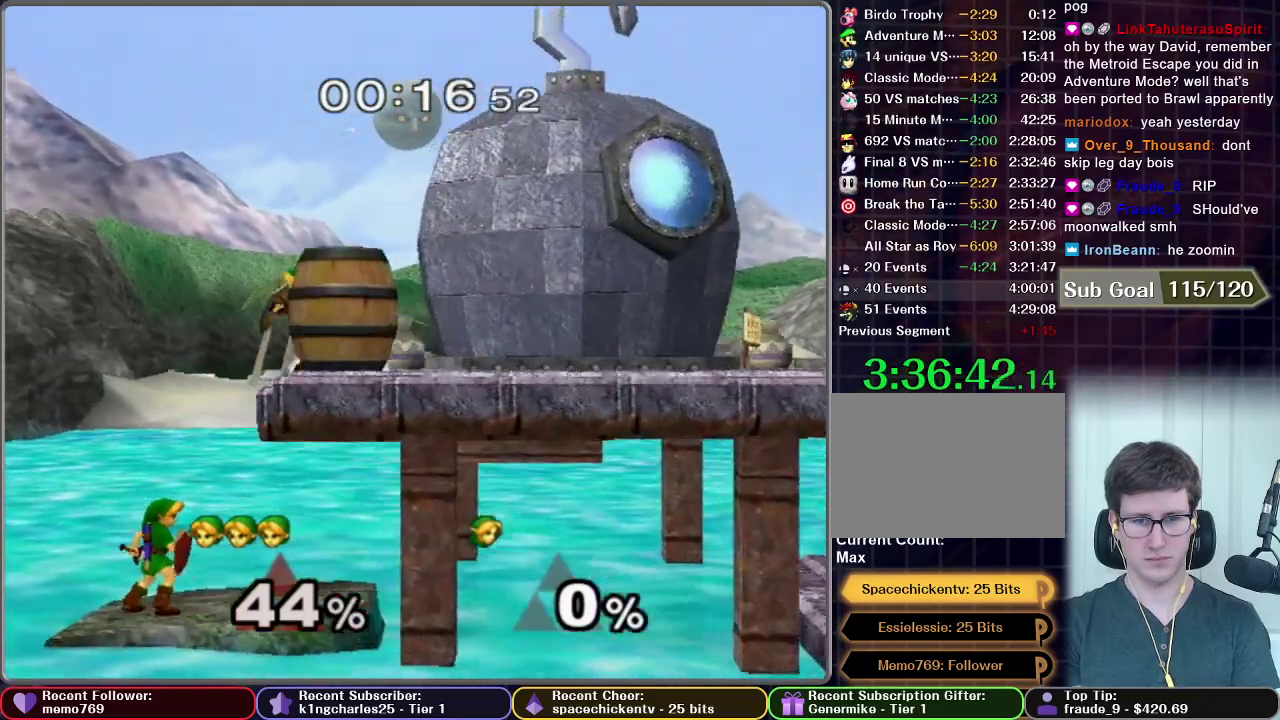
{"buttons": [], "left_stick": "center", "right_stick": "center", "events": [[67, "Z", "down"], [183, "Z", "up"]]}
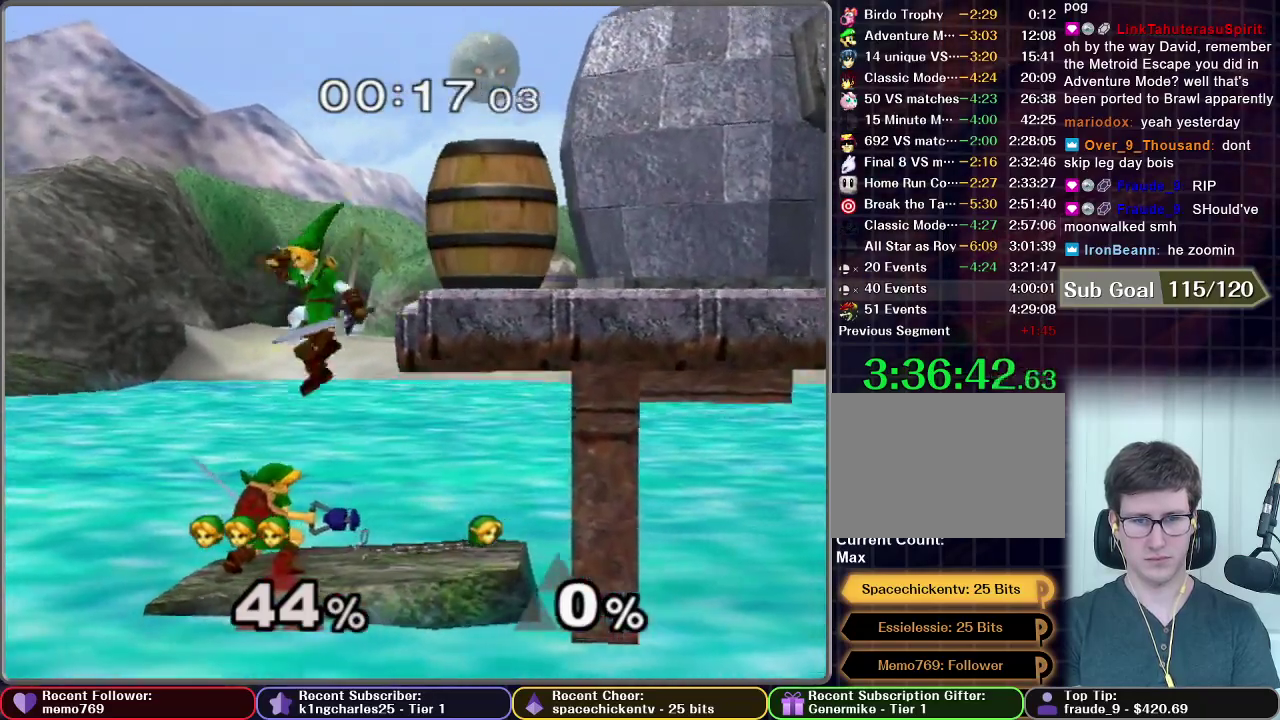
{"buttons": [], "left_stick": "center", "right_stick": "center", "events": []}
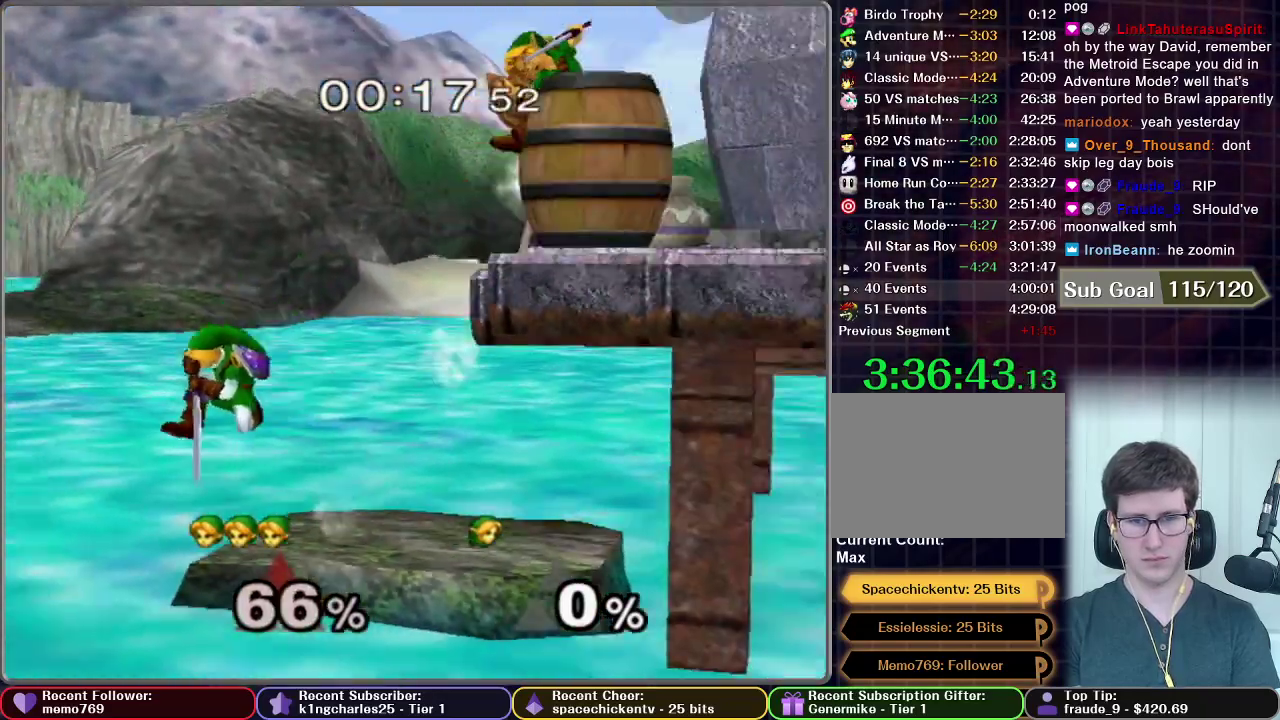
{"buttons": [], "left_stick": "center", "right_stick": "center", "events": []}
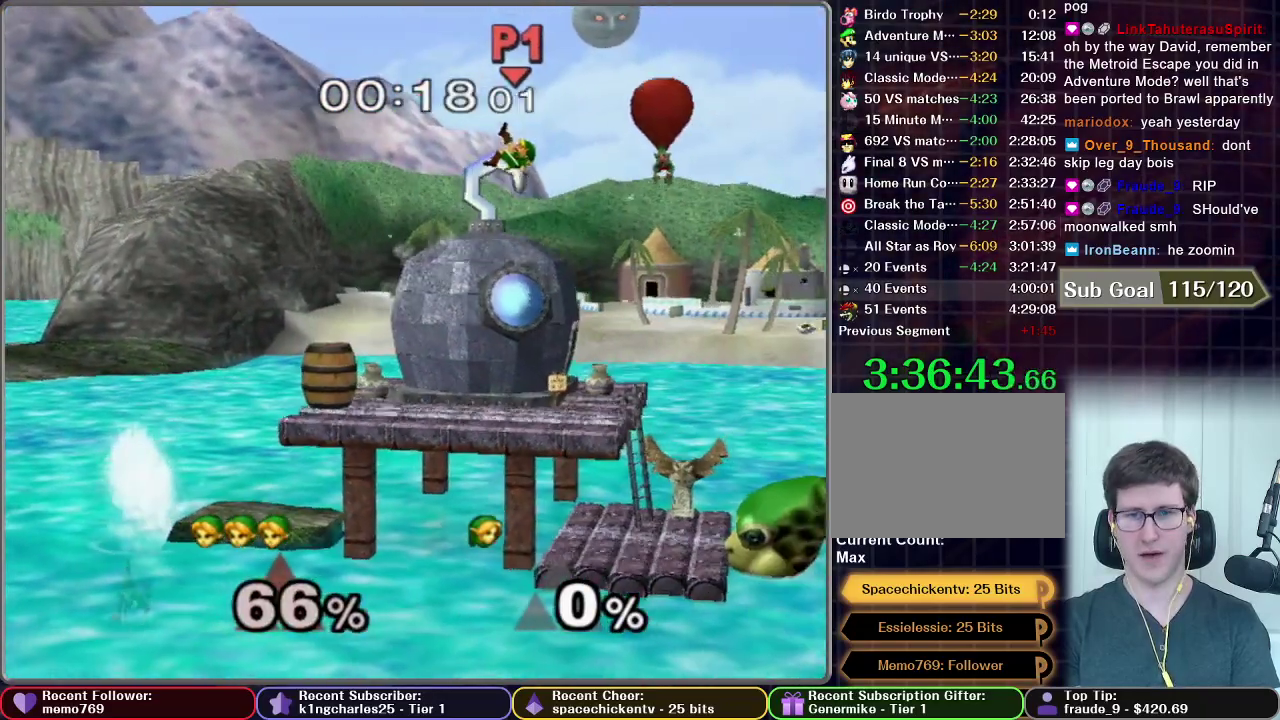
{"buttons": [], "left_stick": "down-left", "right_stick": "center", "events": [[267, "left_stick", "down-left"]]}
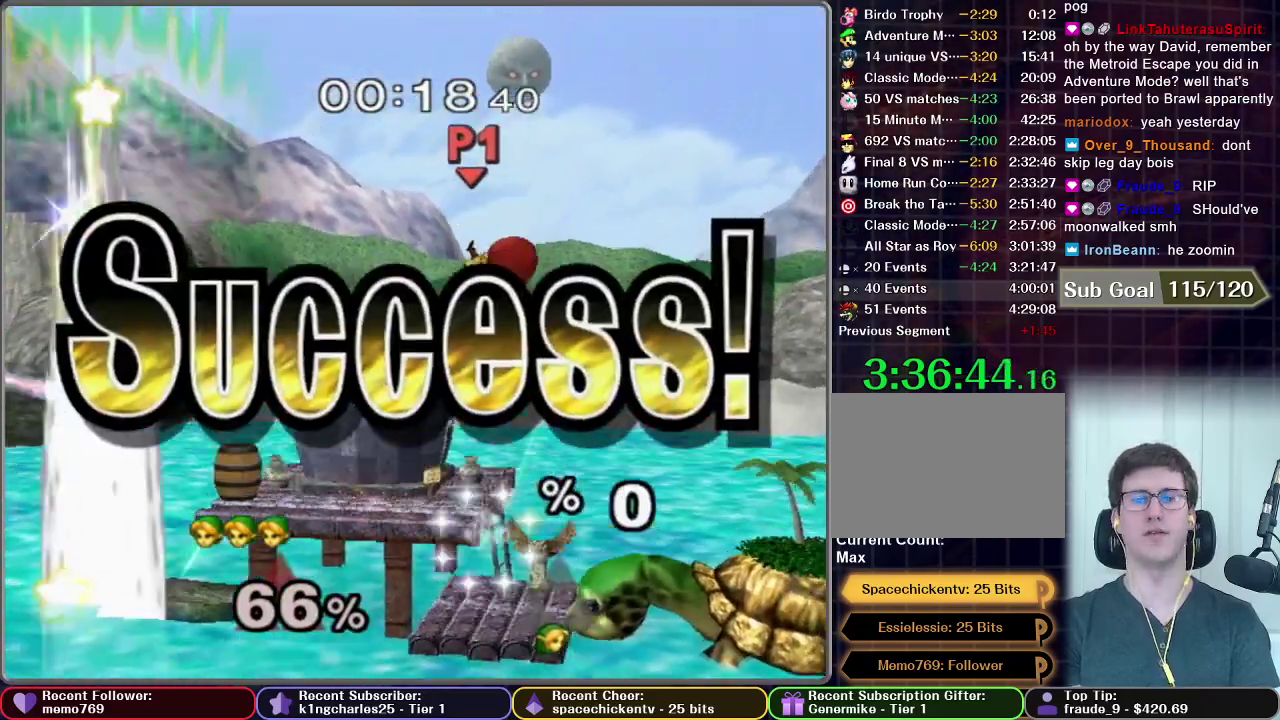
{"buttons": [], "left_stick": "center", "right_stick": "center", "events": [[167, "A", "down"], [167, "left_stick", "left"], [417, "A", "up"], [417, "left_stick", "center"]]}
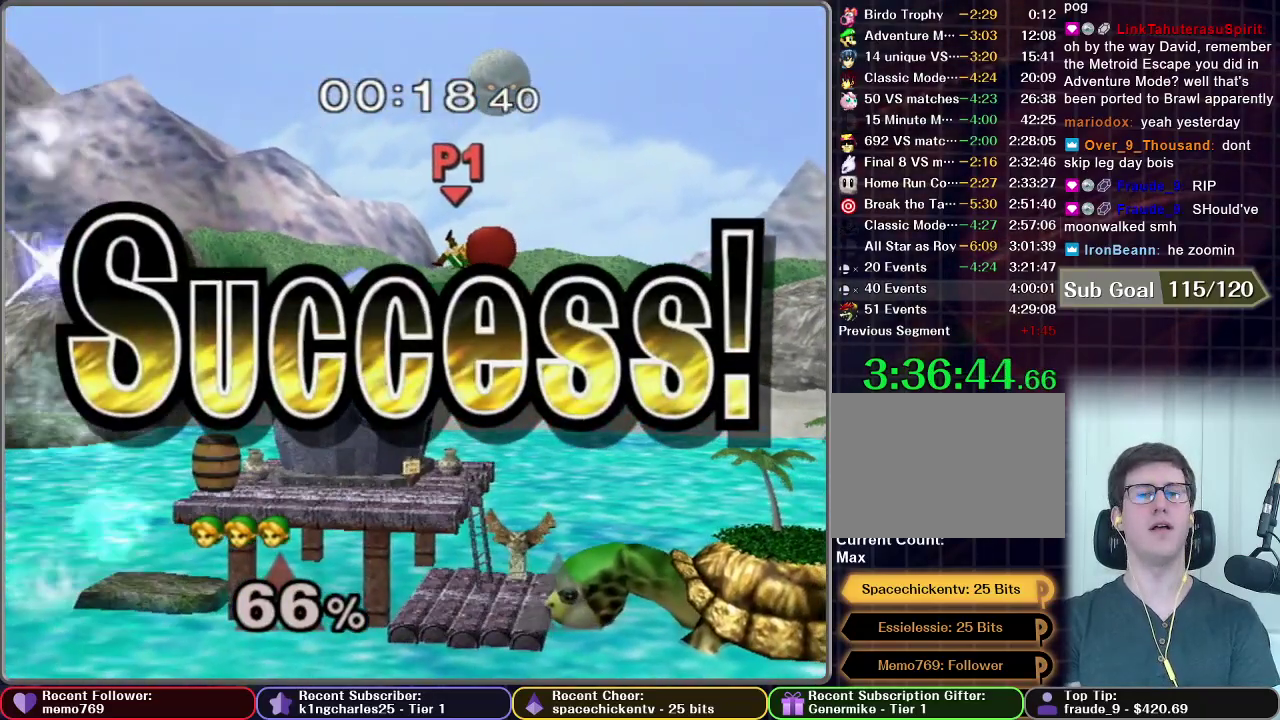
{"buttons": [], "left_stick": "center", "right_stick": "center", "events": []}
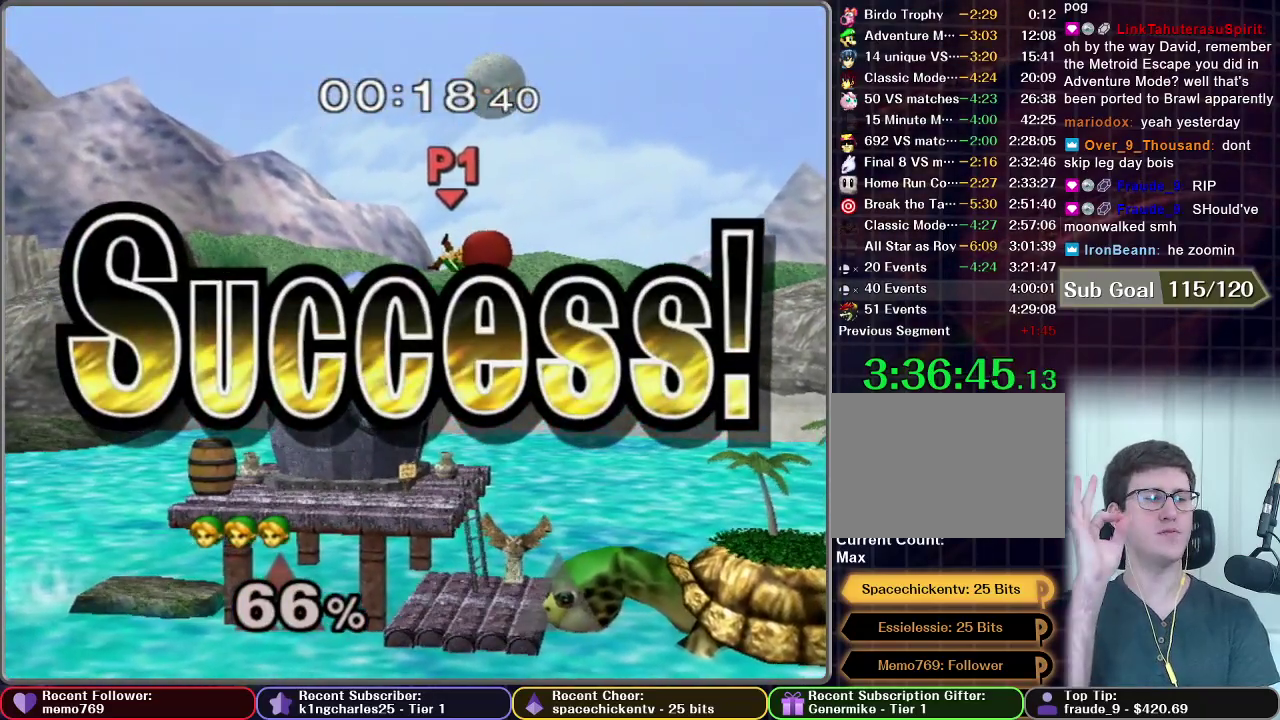
{"buttons": [], "left_stick": "center", "right_stick": "center", "events": []}
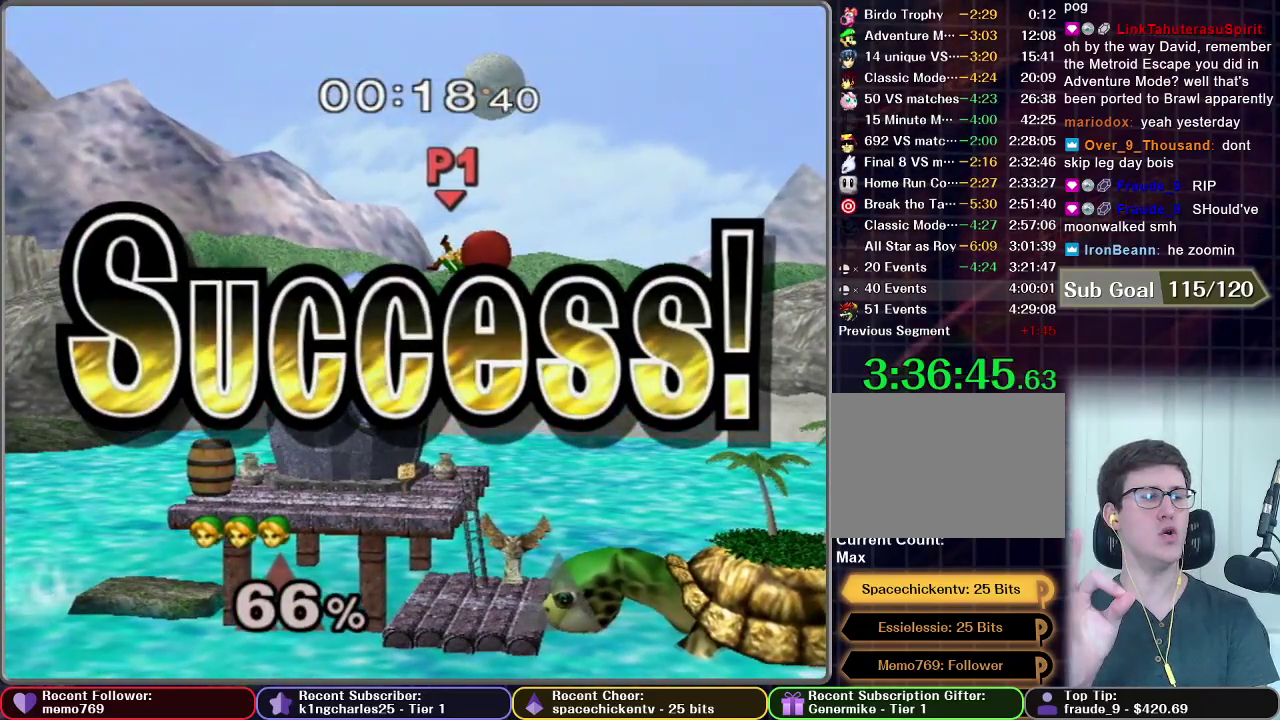
{"buttons": [], "left_stick": "center", "right_stick": "center", "events": []}
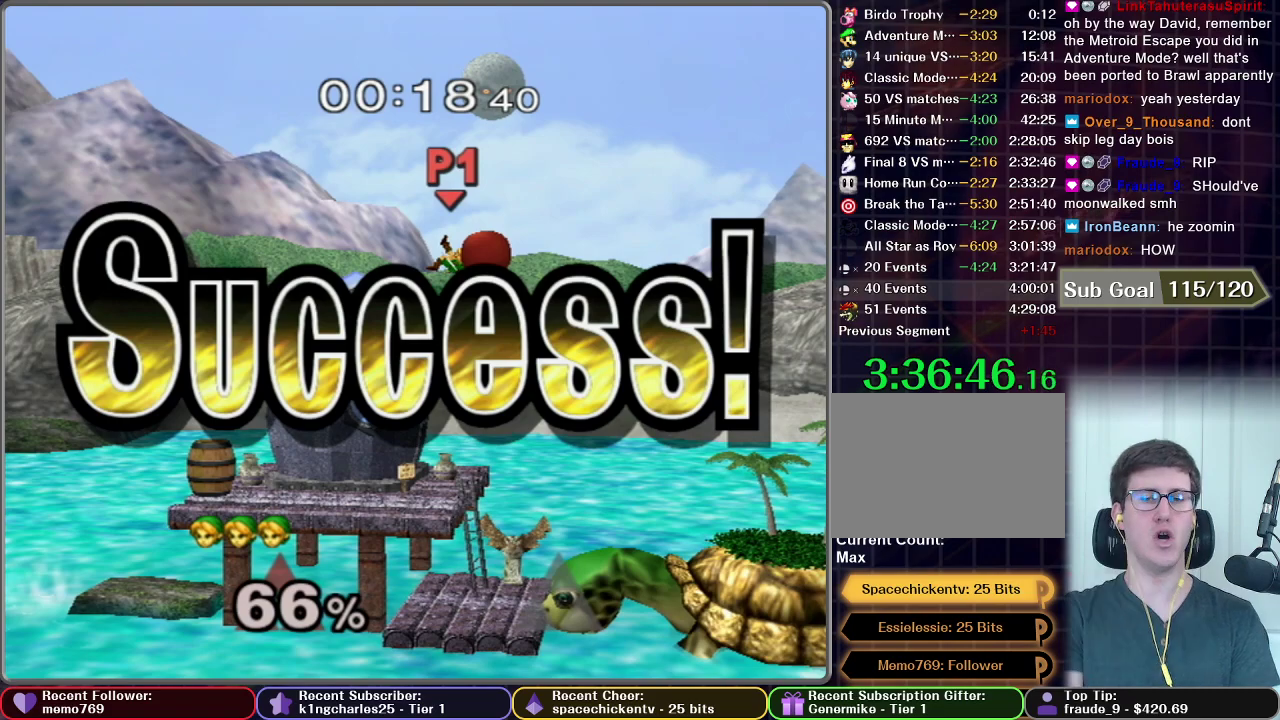
{"buttons": [], "left_stick": "center", "right_stick": "center", "events": []}
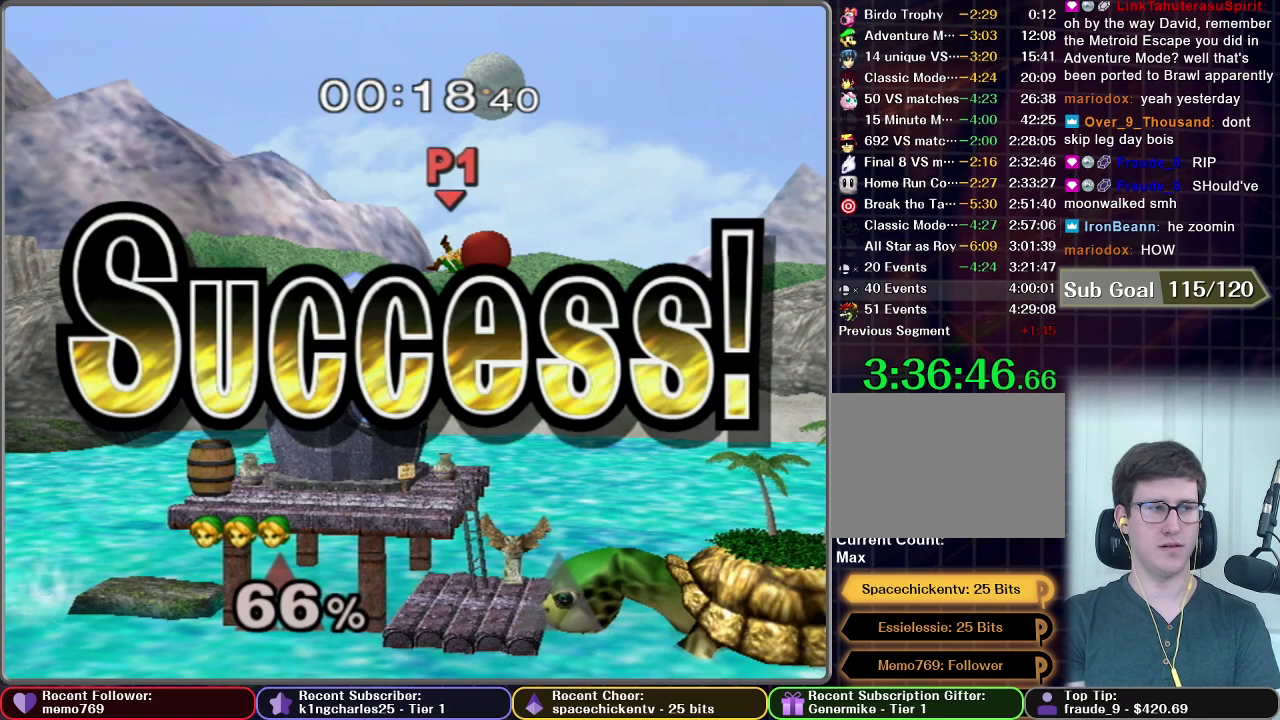
{"buttons": [], "left_stick": "center", "right_stick": "center", "events": []}
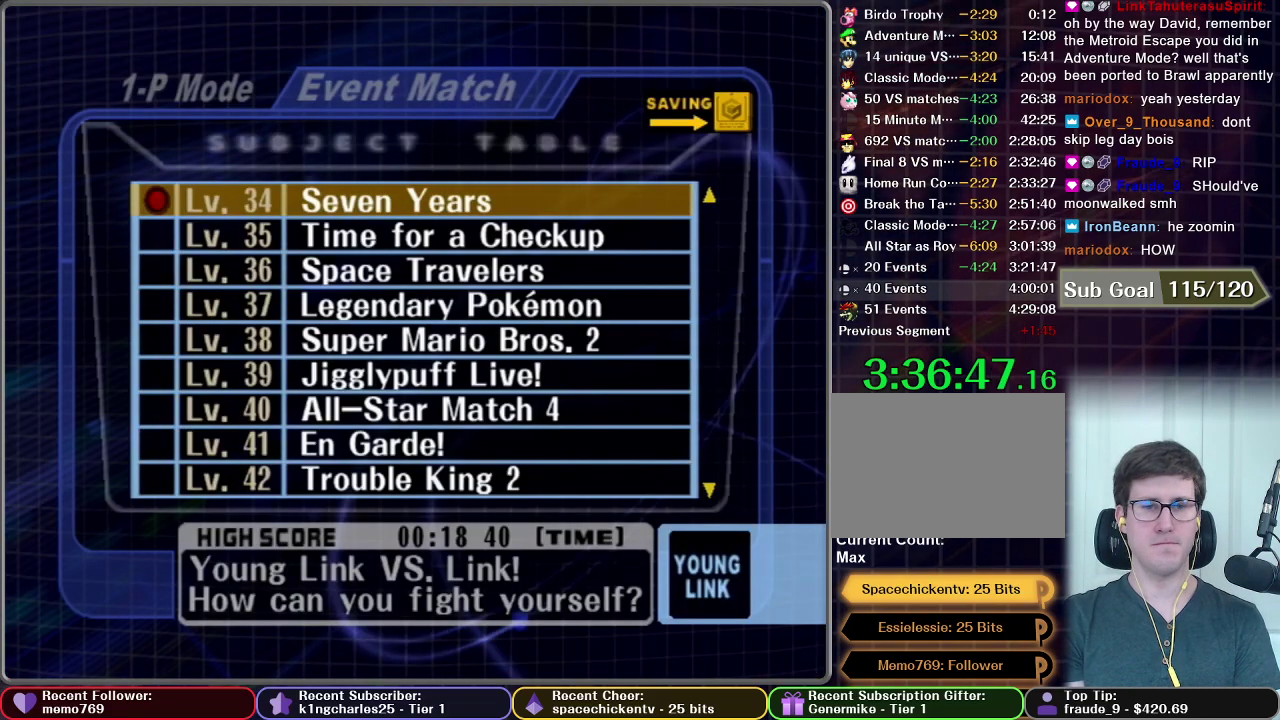
{"buttons": [], "left_stick": "center", "right_stick": "center", "events": [[217, "left_stick", "down"], [283, "left_stick", "center"]]}
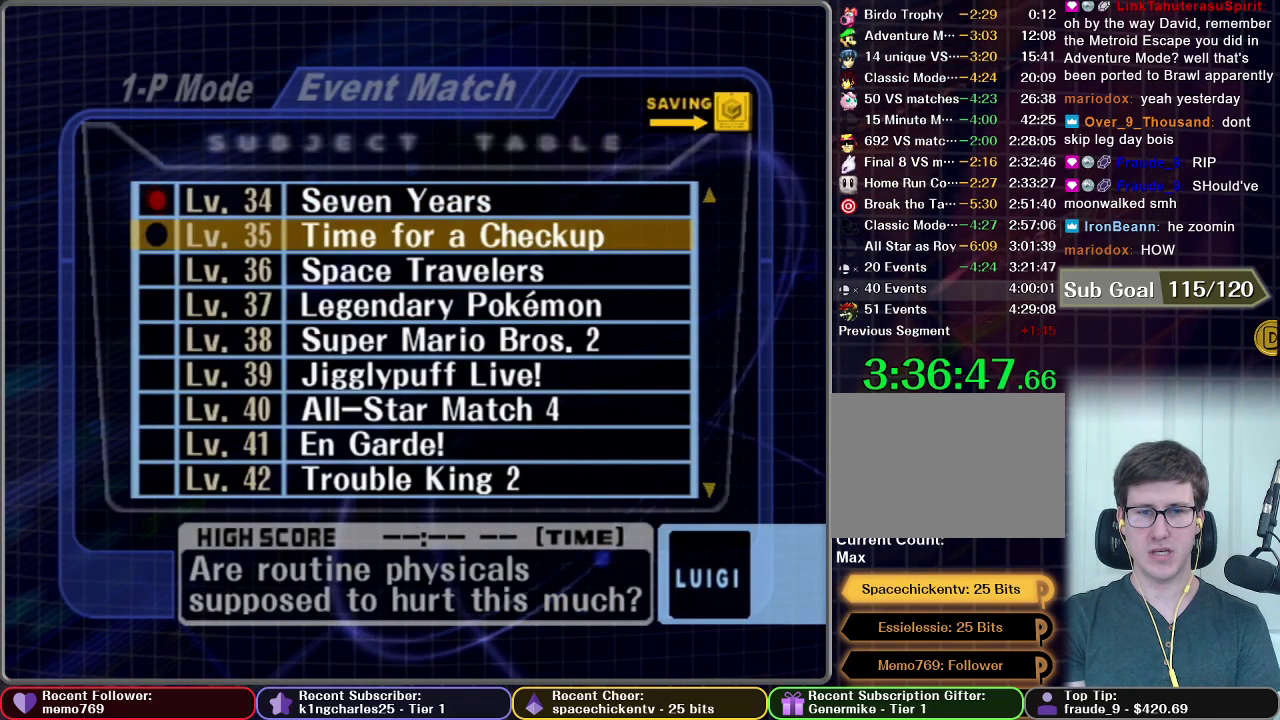
{"buttons": ["A"], "left_stick": "center", "right_stick": "center", "events": [[383, "A", "down"]]}
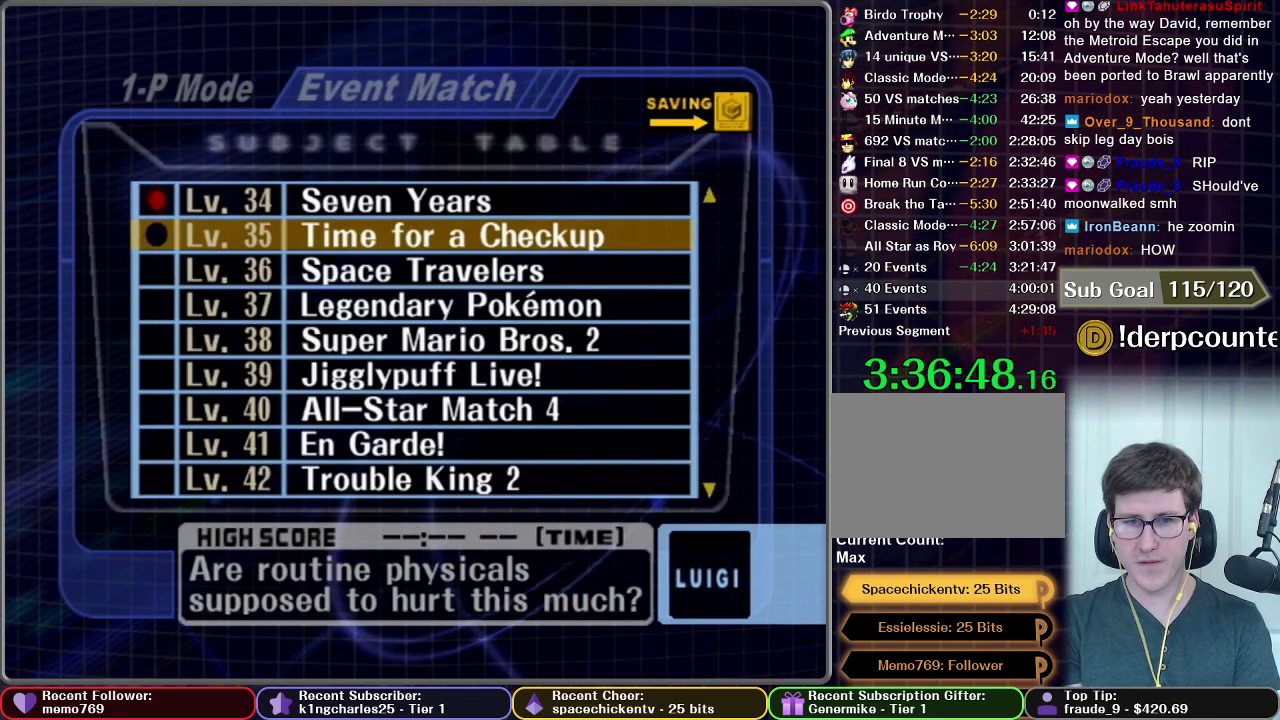
{"buttons": [], "left_stick": "center", "right_stick": "center", "events": [[33, "A", "up"]]}